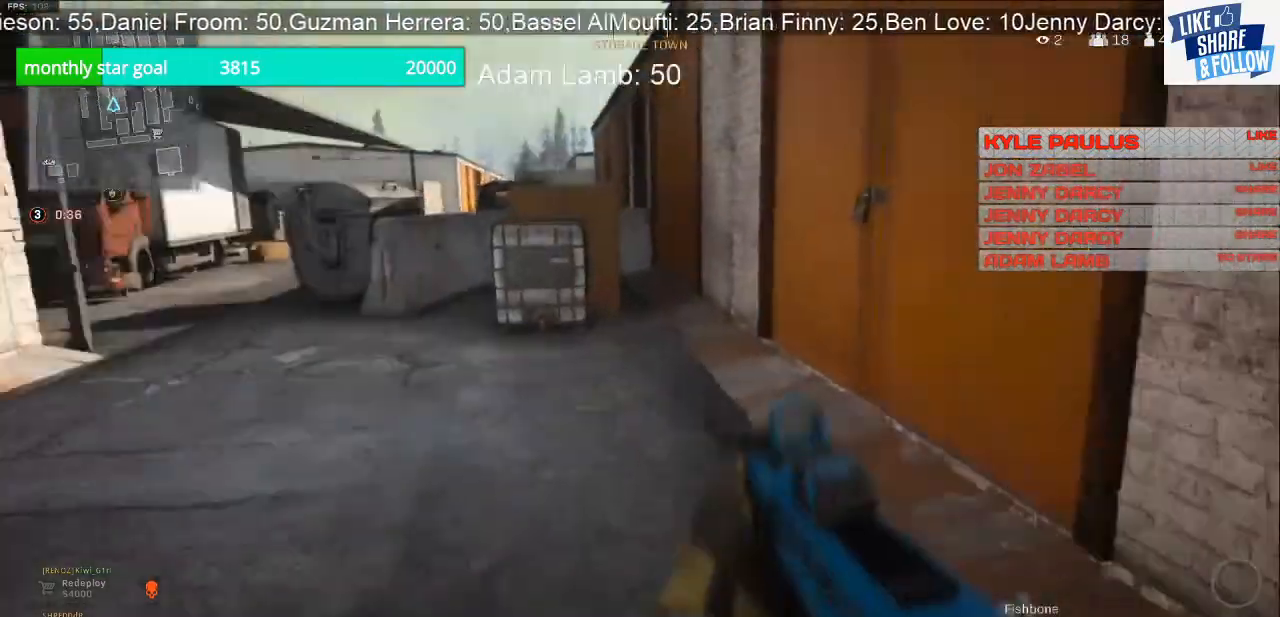
Gameplay with a controller (PlayStation layout); each line is a JSON object with the inputs held at the frame after it. "events" lists button and stick changes between this image and that frame as [ms after this image, input, new state], when the widget could be followed in between.
{"buttons": [], "left_stick": "up", "right_stick": "center", "events": [[367, "right_stick", "center"]]}
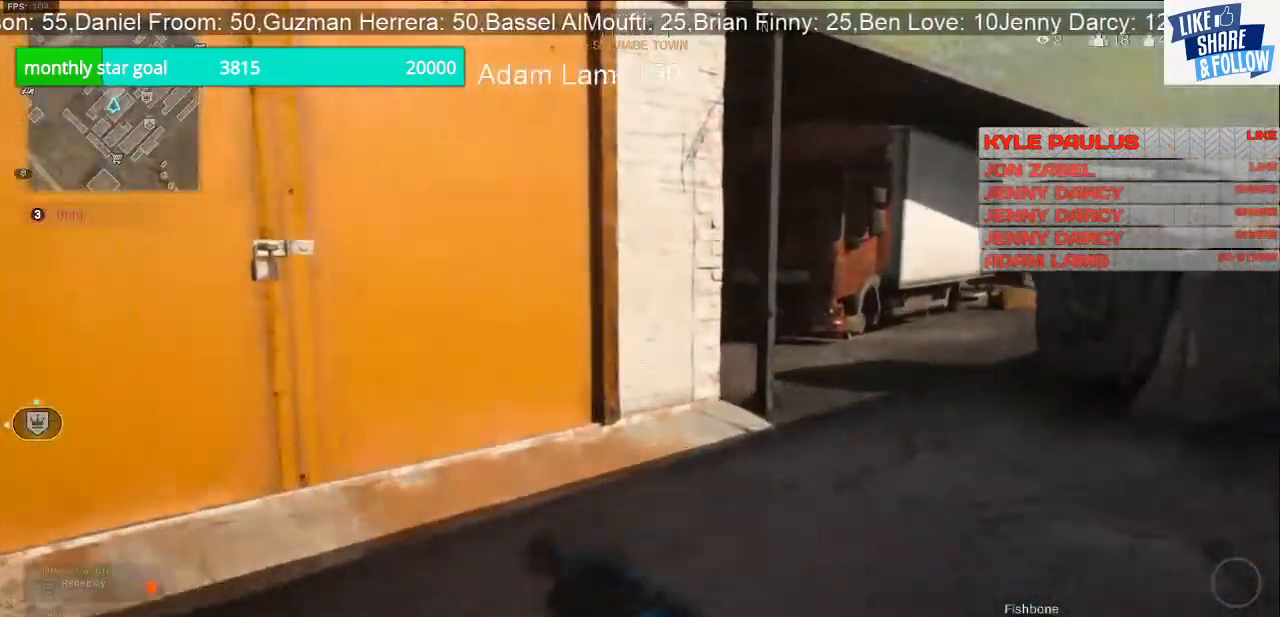
{"buttons": [], "left_stick": "up", "right_stick": "center", "events": [[33, "right_stick", "right"], [267, "right_stick", "center"]]}
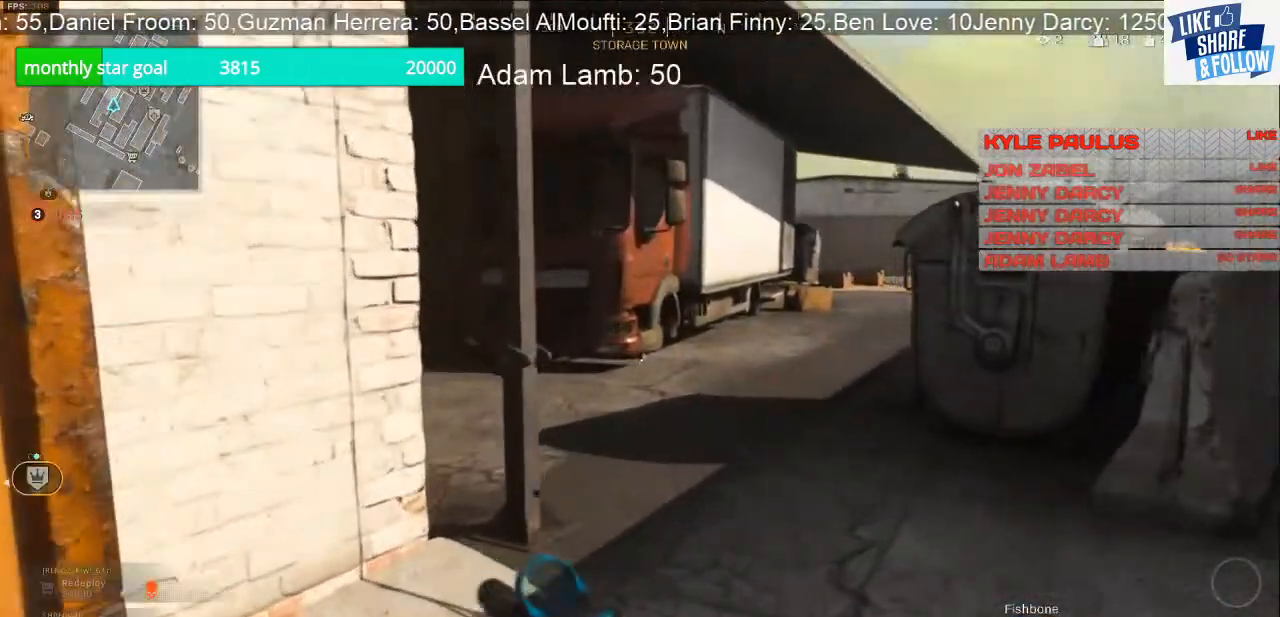
{"buttons": [], "left_stick": "up", "right_stick": "left", "events": [[467, "right_stick", "left"]]}
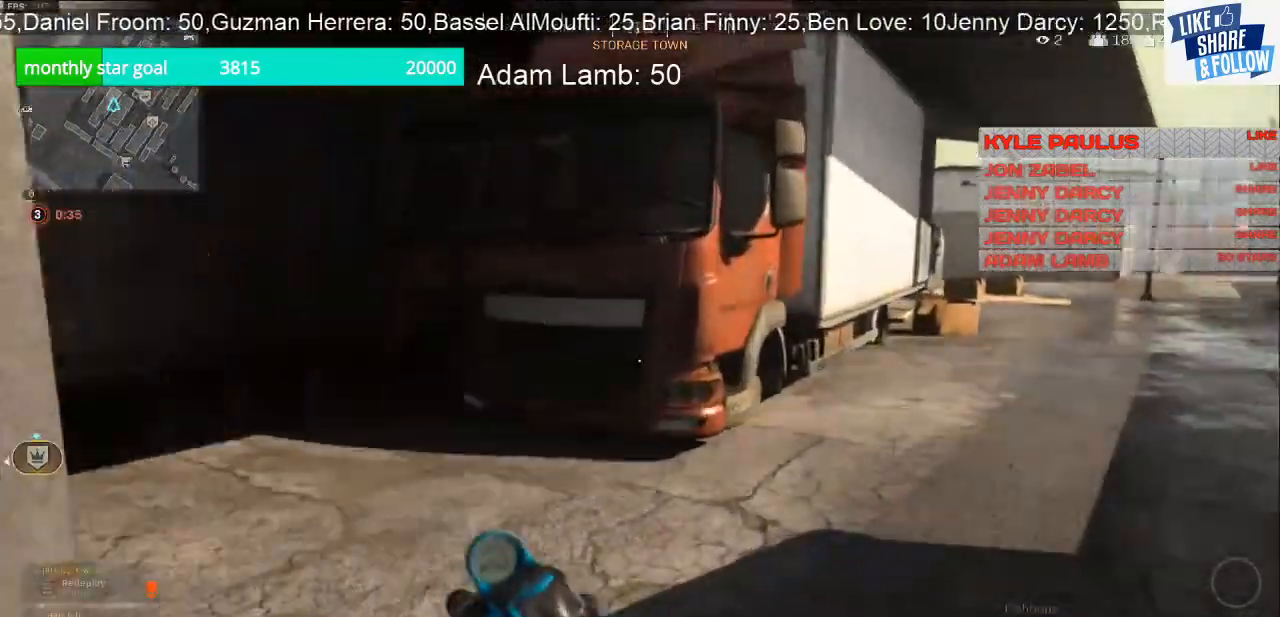
{"buttons": [], "left_stick": "up", "right_stick": "right", "events": [[467, "right_stick", "right"]]}
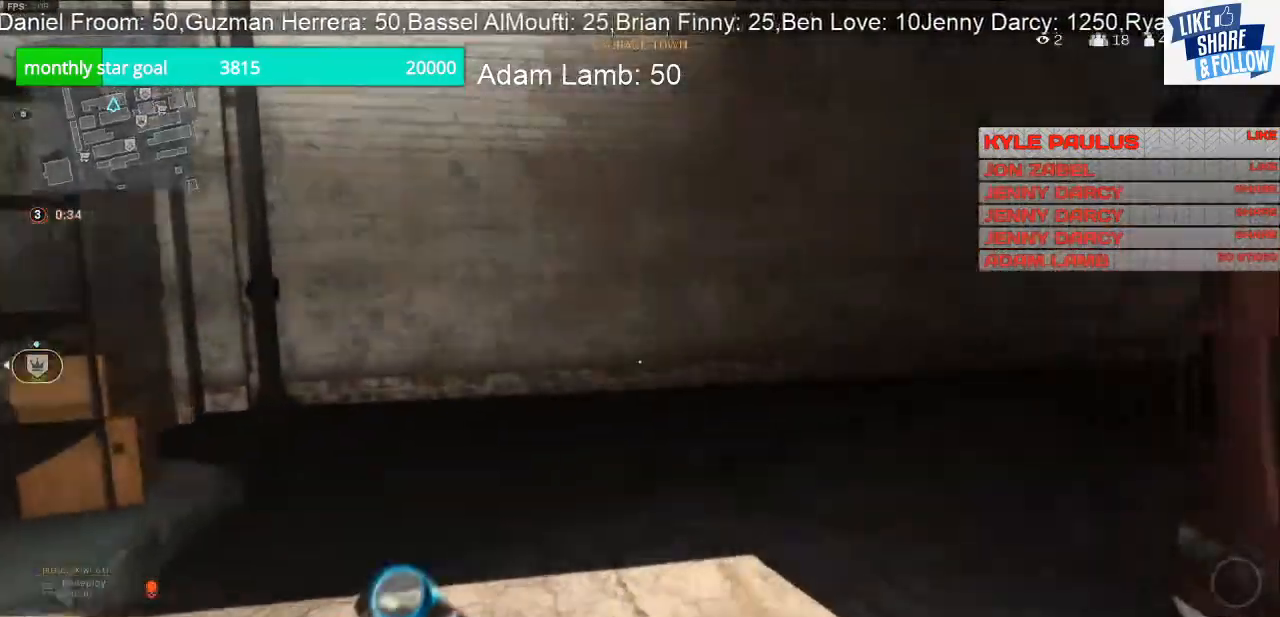
{"buttons": [], "left_stick": "up", "right_stick": "right", "events": []}
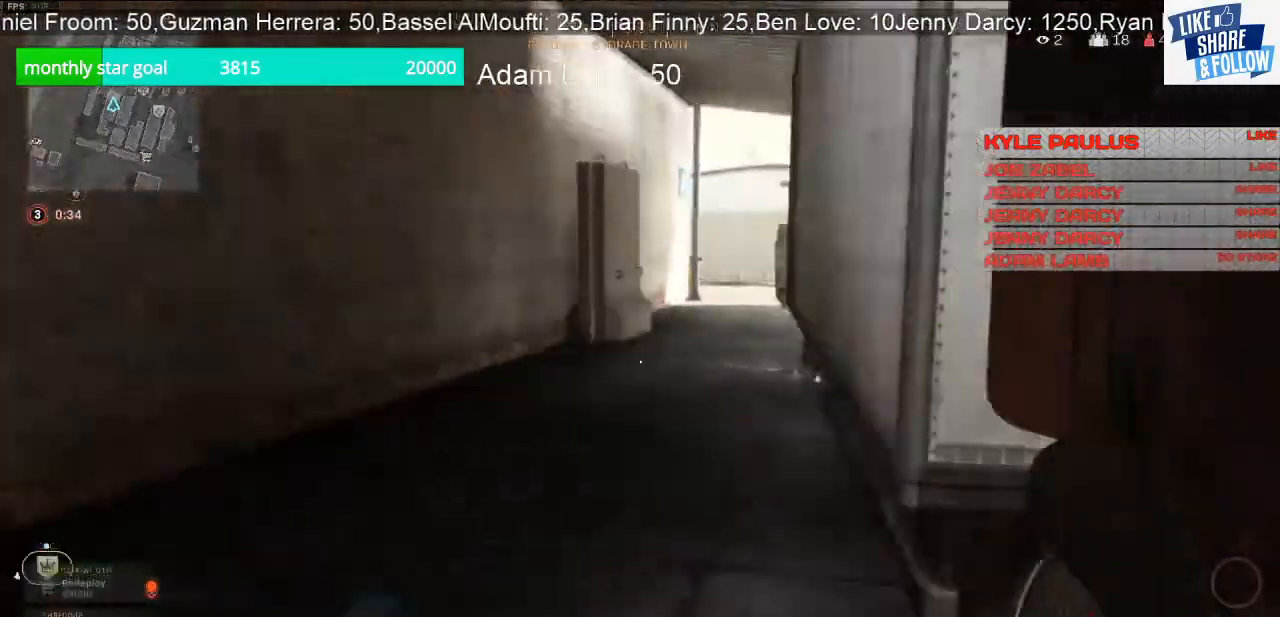
{"buttons": [], "left_stick": "up", "right_stick": "center", "events": [[67, "right_stick", "center"]]}
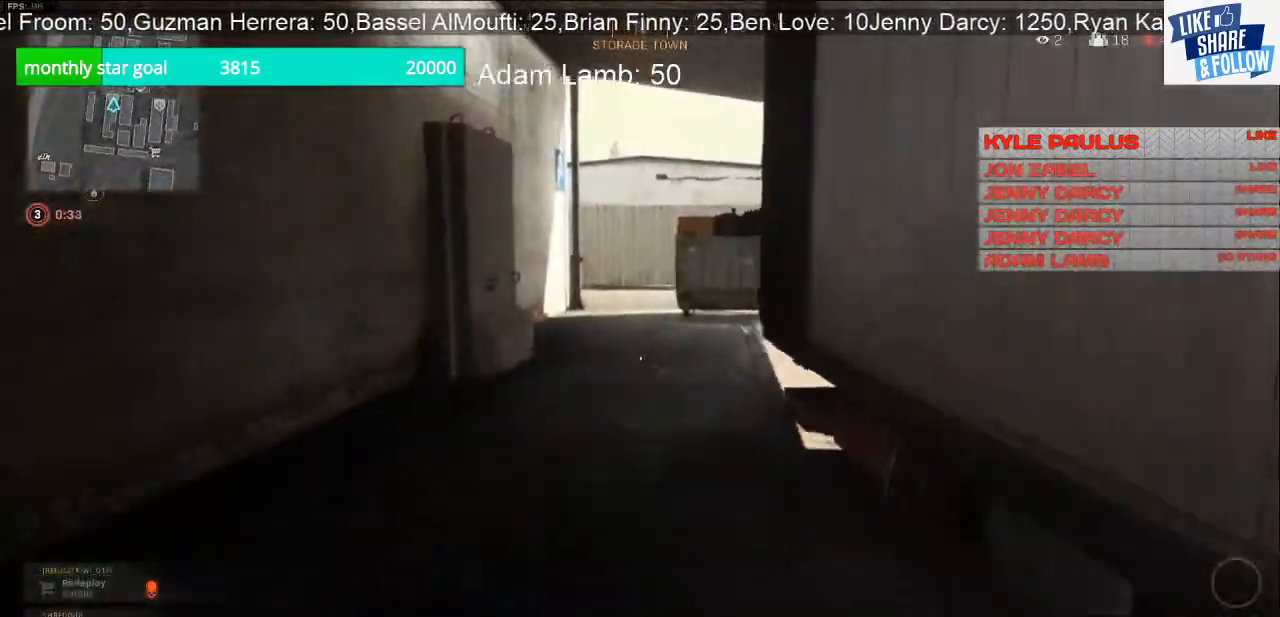
{"buttons": [], "left_stick": "up", "right_stick": "center", "events": []}
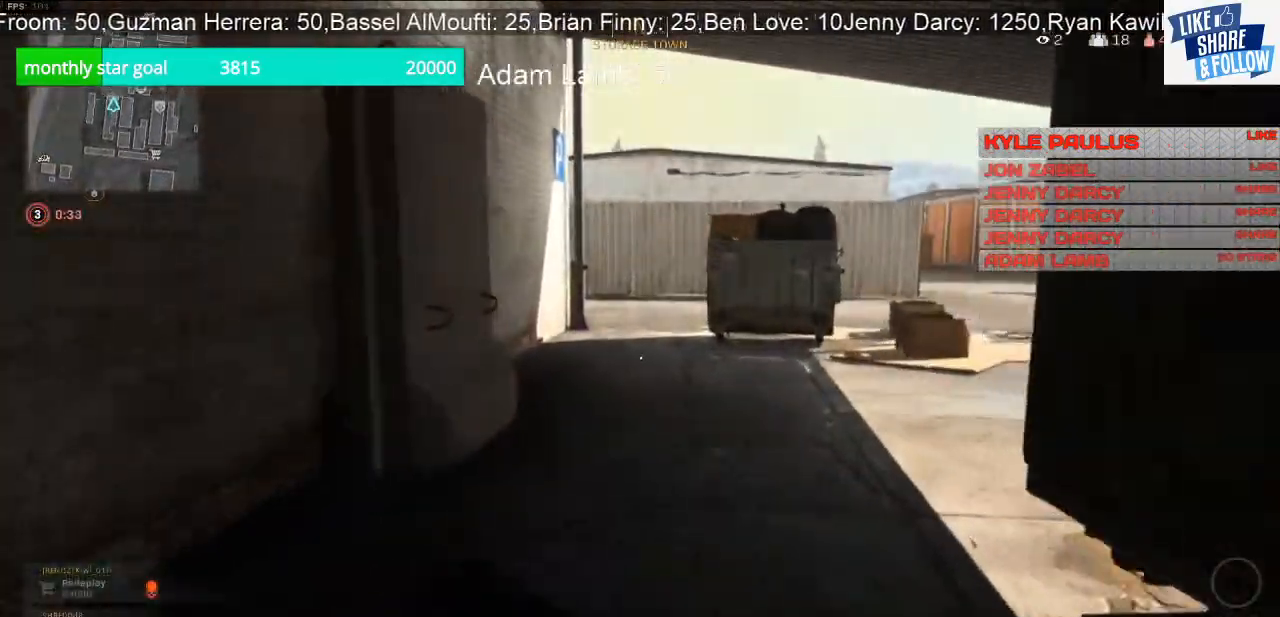
{"buttons": [], "left_stick": "left", "right_stick": "center", "events": [[33, "R3", "down"], [133, "R3", "up"], [133, "right_stick", "up-right"], [200, "right_stick", "right"], [300, "left_stick", "up-left"], [400, "left_stick", "left"], [500, "right_stick", "center"]]}
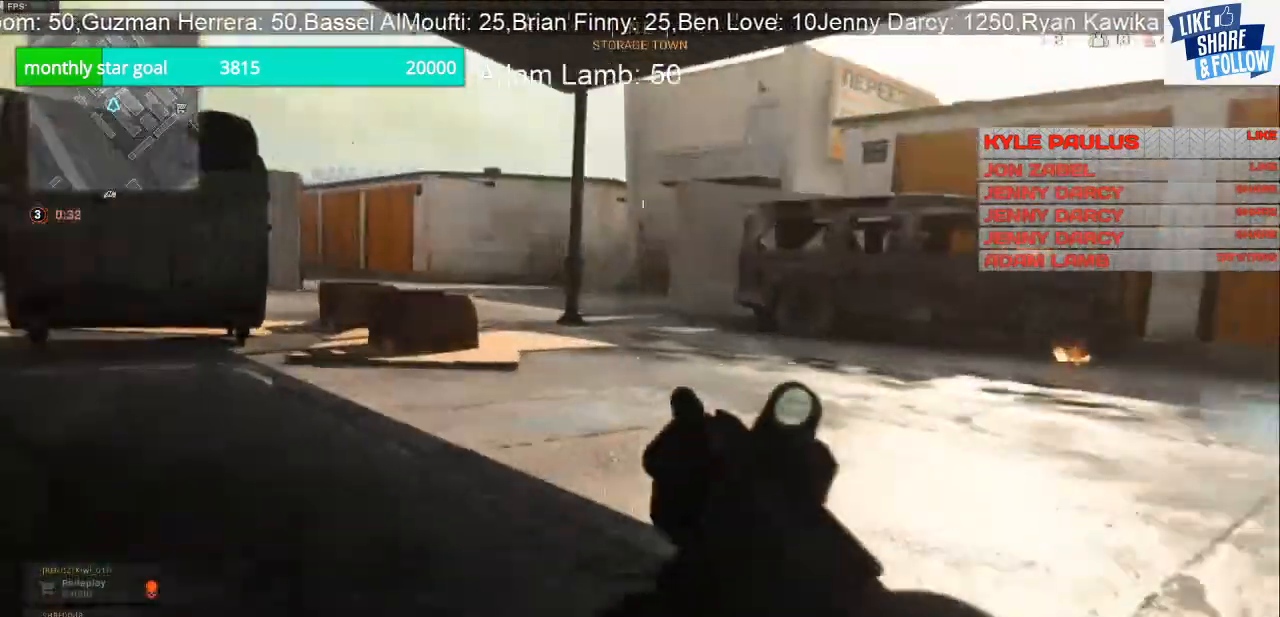
{"buttons": [], "left_stick": "left", "right_stick": "right", "events": [[67, "L2", "down"], [200, "left_stick", "up-left"], [333, "right_stick", "right"], [500, "L2", "up"], [500, "left_stick", "left"]]}
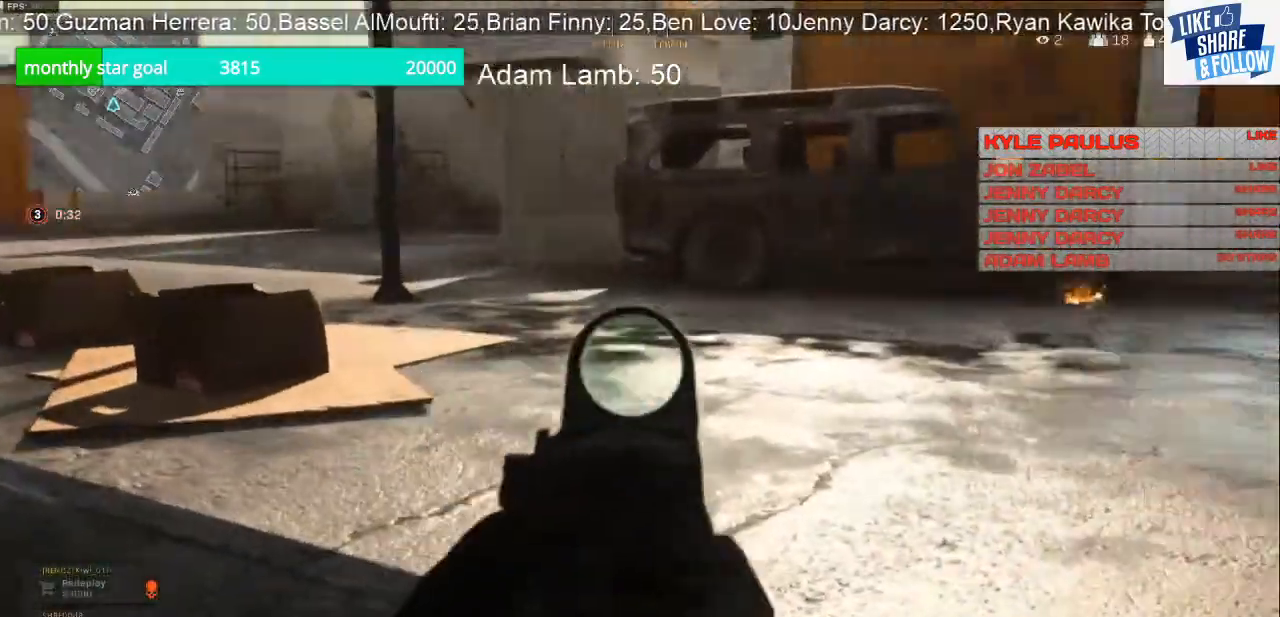
{"buttons": [], "left_stick": "left", "right_stick": "left", "events": [[100, "right_stick", "center"], [200, "right_stick", "right"], [367, "right_stick", "center"], [500, "right_stick", "left"]]}
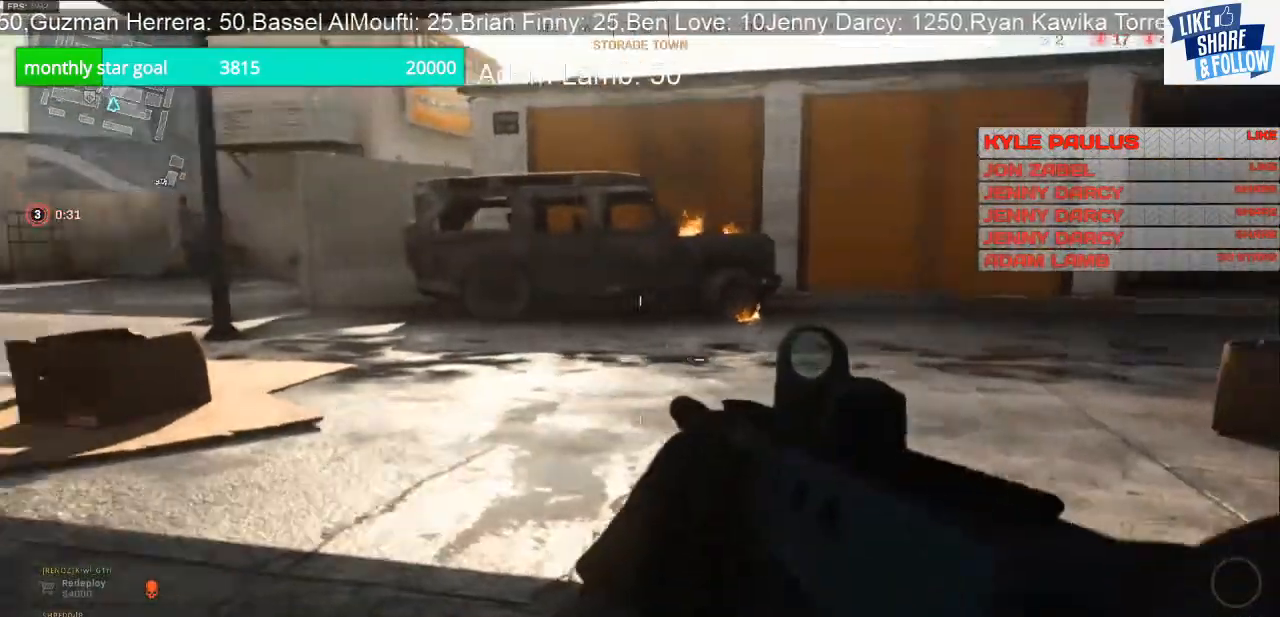
{"buttons": [], "left_stick": "up-left", "right_stick": "center", "events": [[200, "left_stick", "up-left"], [233, "right_stick", "center"]]}
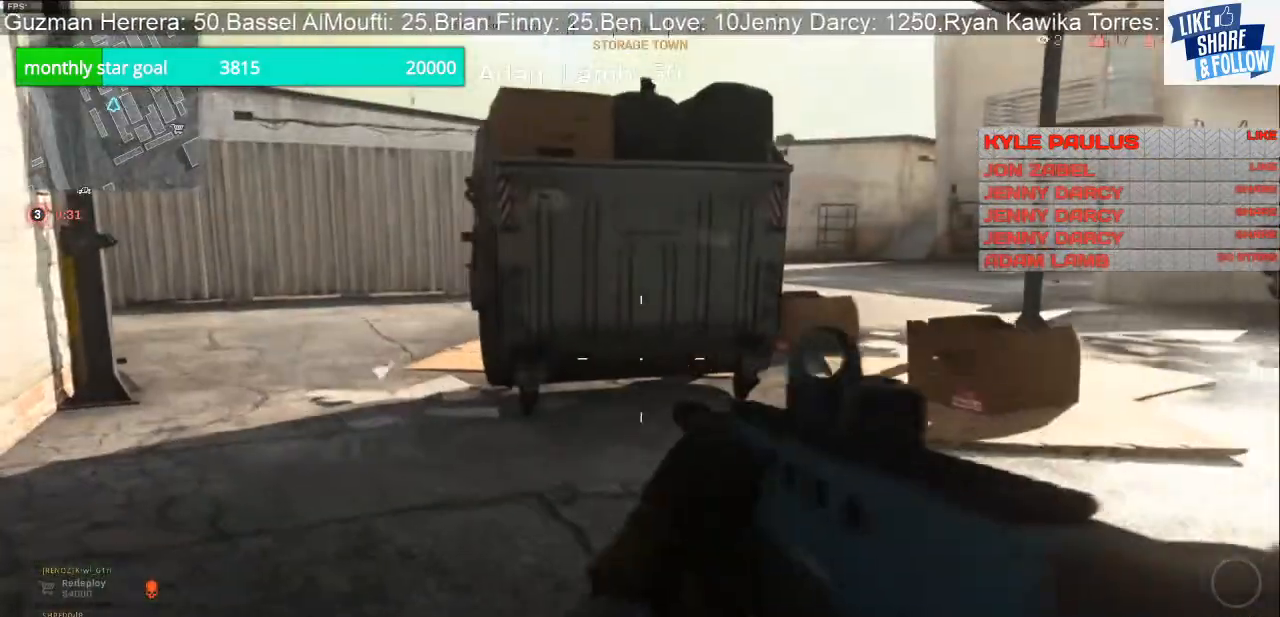
{"buttons": ["L3"], "left_stick": "up", "right_stick": "center", "events": [[167, "left_stick", "up"], [267, "L3", "down"], [267, "right_stick", "left"], [500, "right_stick", "center"]]}
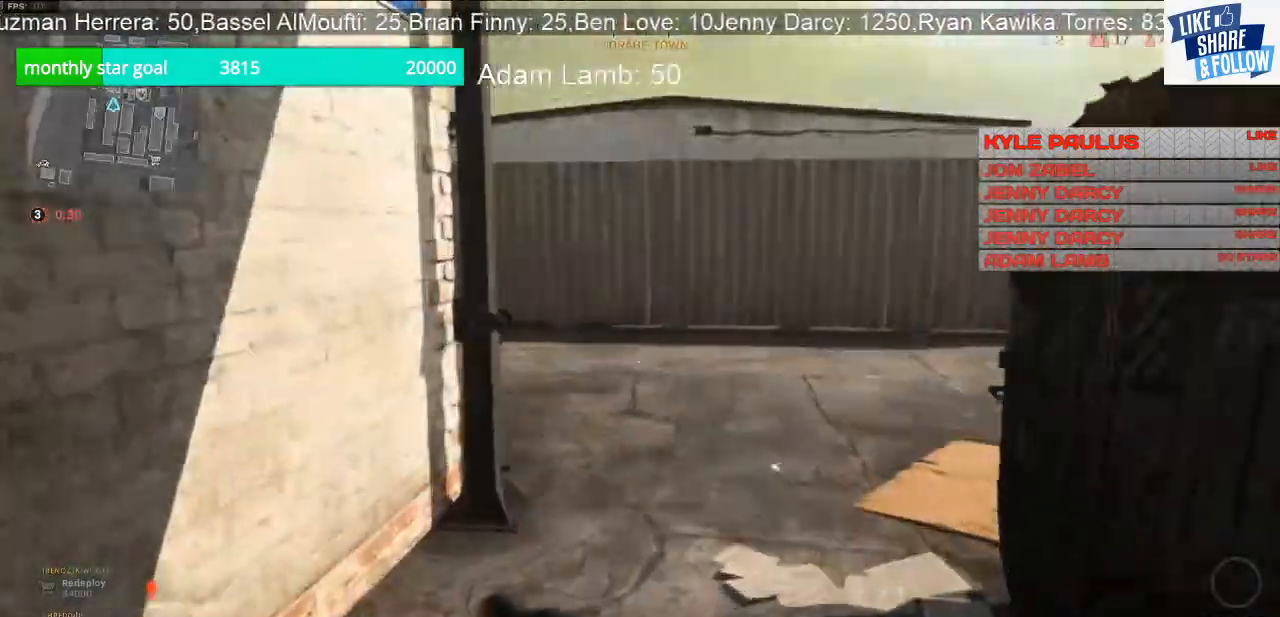
{"buttons": ["L1", "L2"], "left_stick": "left", "right_stick": "center", "events": [[33, "L3", "up"], [67, "right_stick", "right"], [267, "left_stick", "left"], [400, "L1", "down"], [400, "L2", "down"], [433, "right_stick", "center"]]}
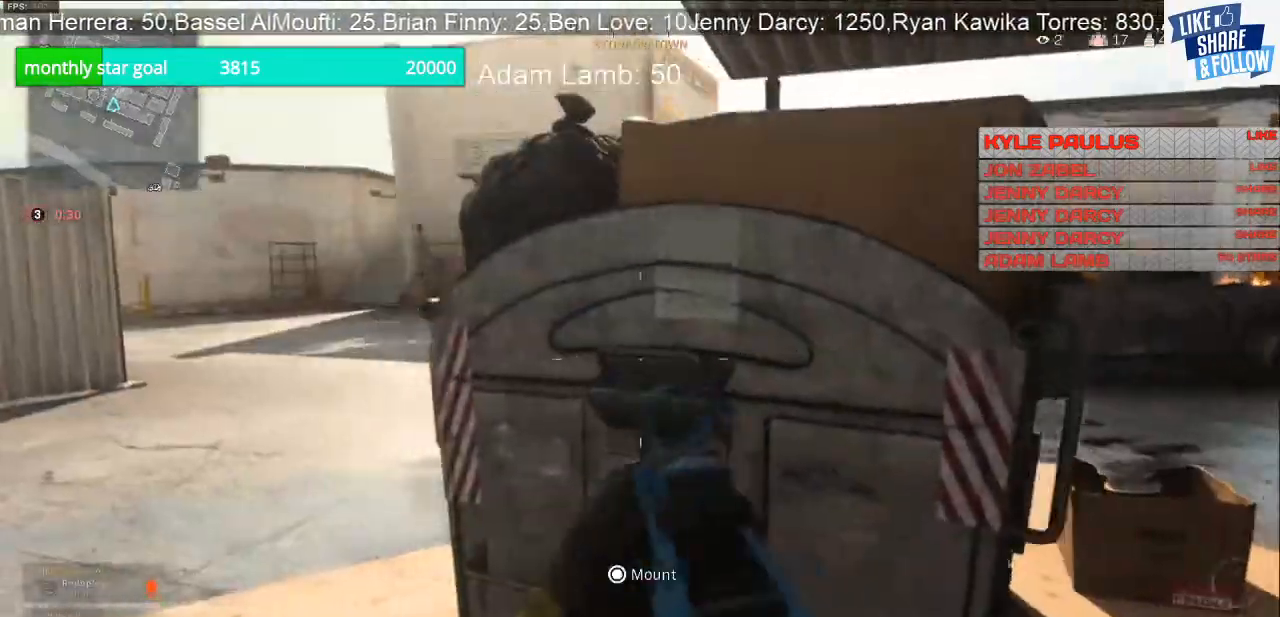
{"buttons": ["L2"], "left_stick": "left", "right_stick": "center", "events": [[367, "L1", "up"]]}
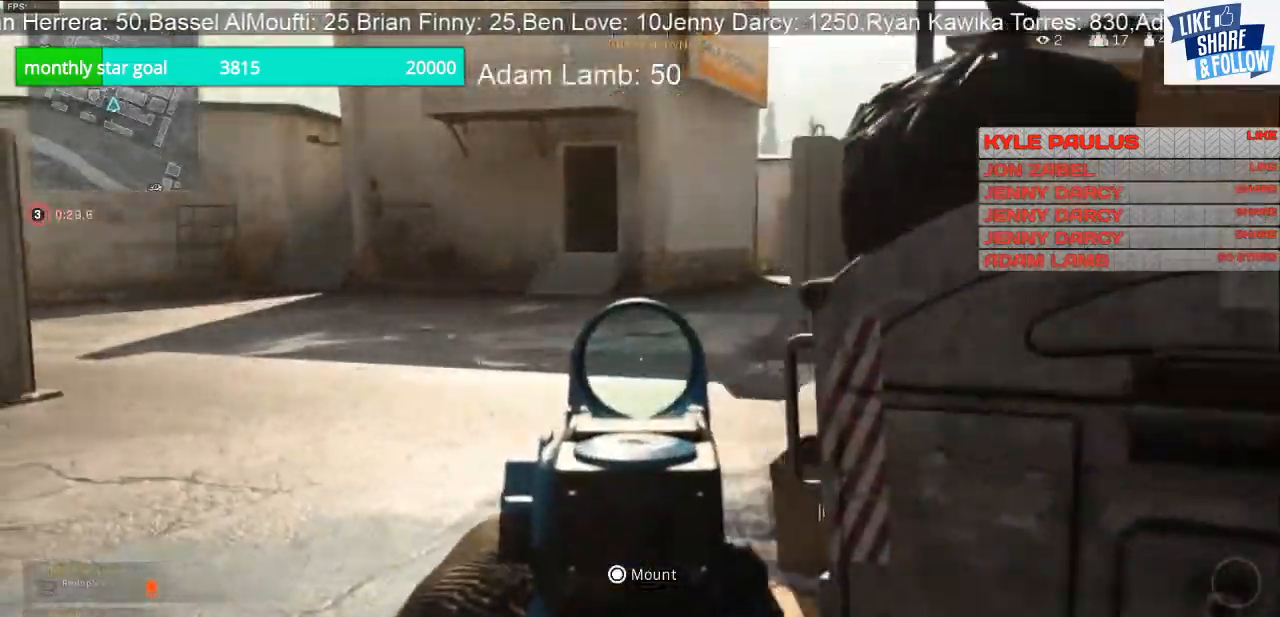
{"buttons": ["L3"], "left_stick": "up", "right_stick": "left", "events": [[267, "L2", "up"], [300, "left_stick", "up-left"], [300, "right_stick", "left"], [400, "left_stick", "up"], [467, "L3", "down"]]}
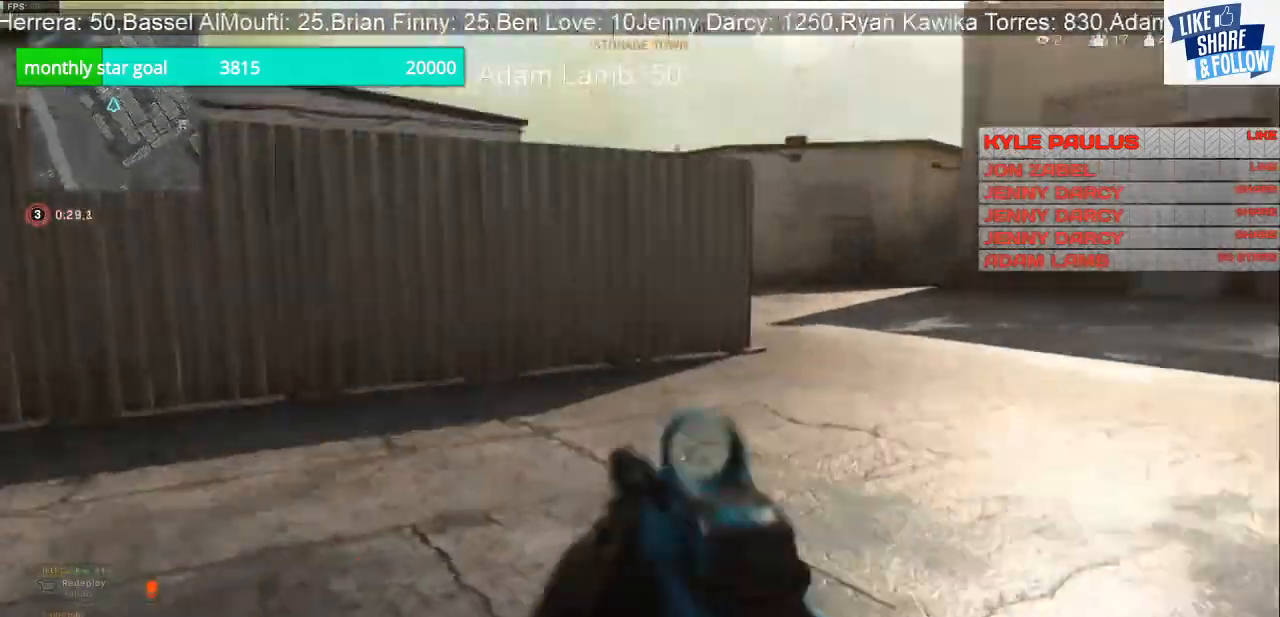
{"buttons": [], "left_stick": "up", "right_stick": "left", "events": [[200, "L3", "up"]]}
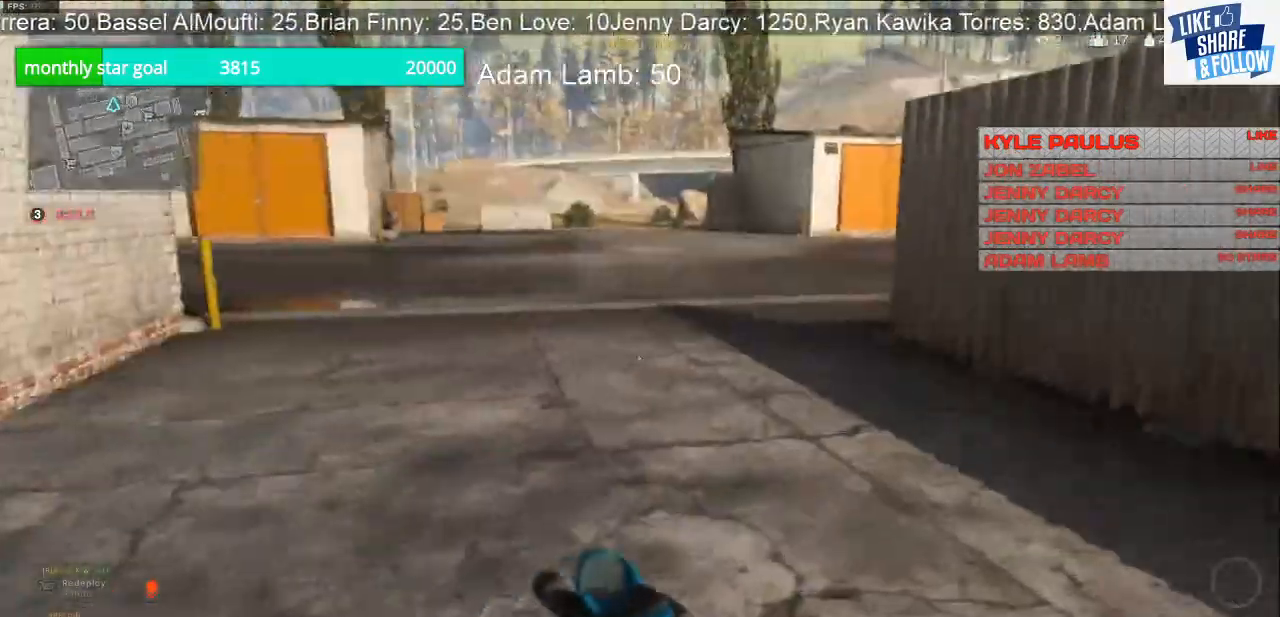
{"buttons": [], "left_stick": "up", "right_stick": "center", "events": [[100, "right_stick", "center"]]}
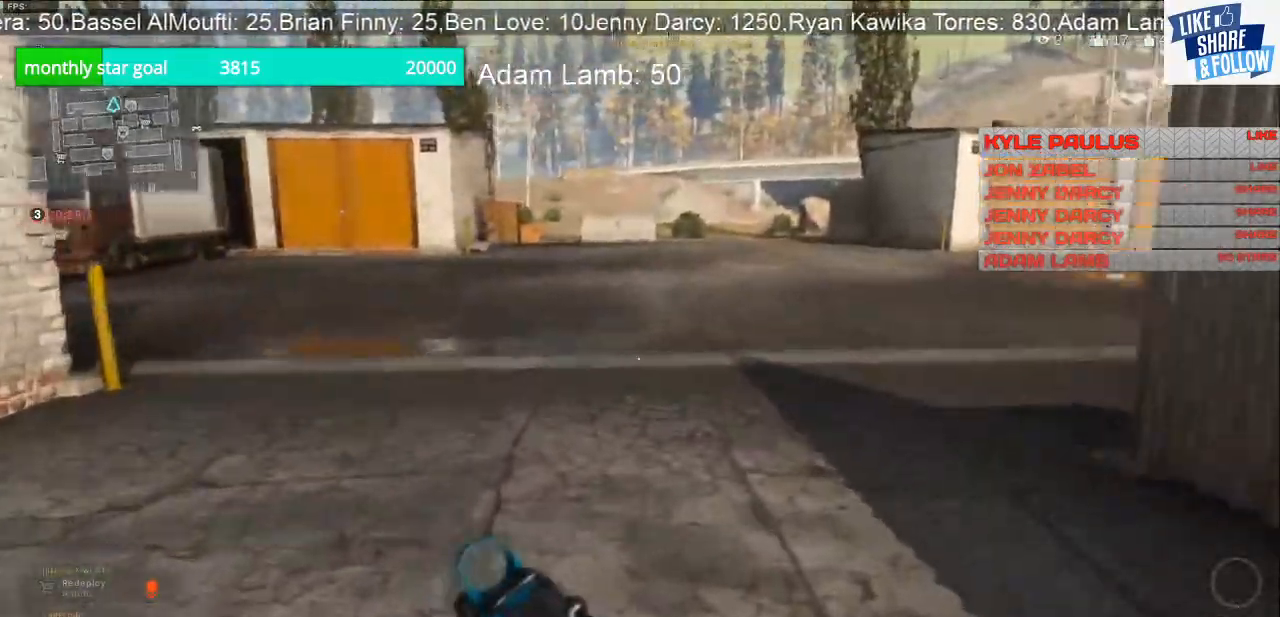
{"buttons": [], "left_stick": "up", "right_stick": "center", "events": [[167, "right_stick", "right"], [367, "right_stick", "center"]]}
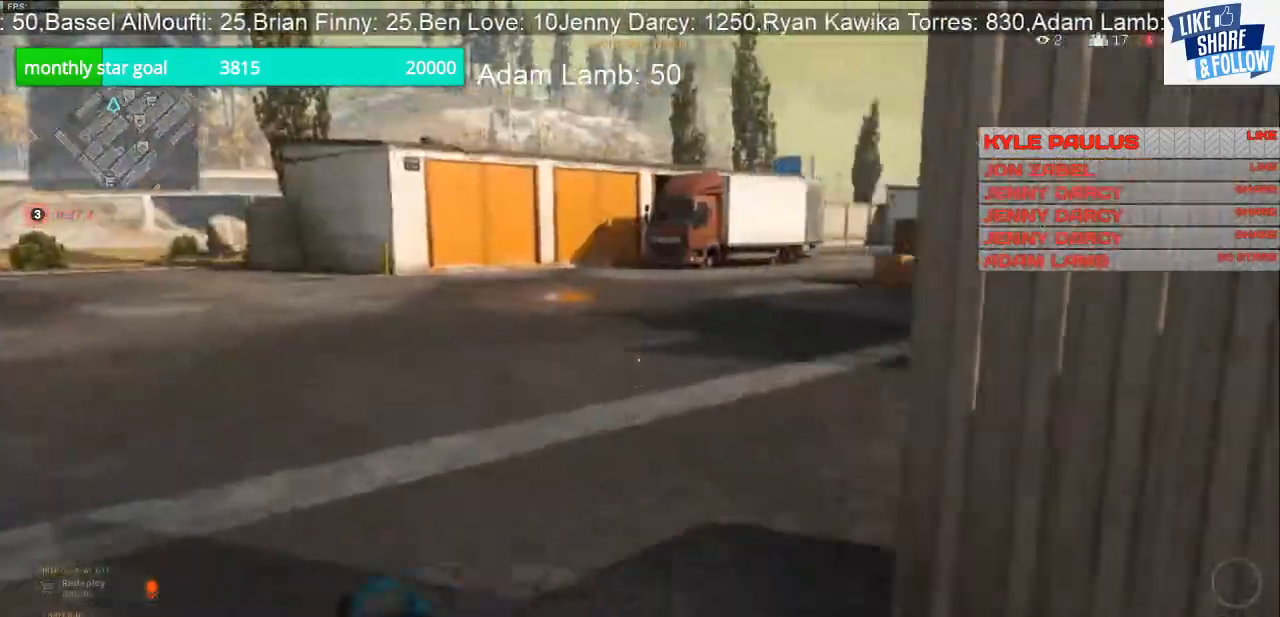
{"buttons": [], "left_stick": "up", "right_stick": "center", "events": [[100, "right_stick", "right"], [367, "right_stick", "center"]]}
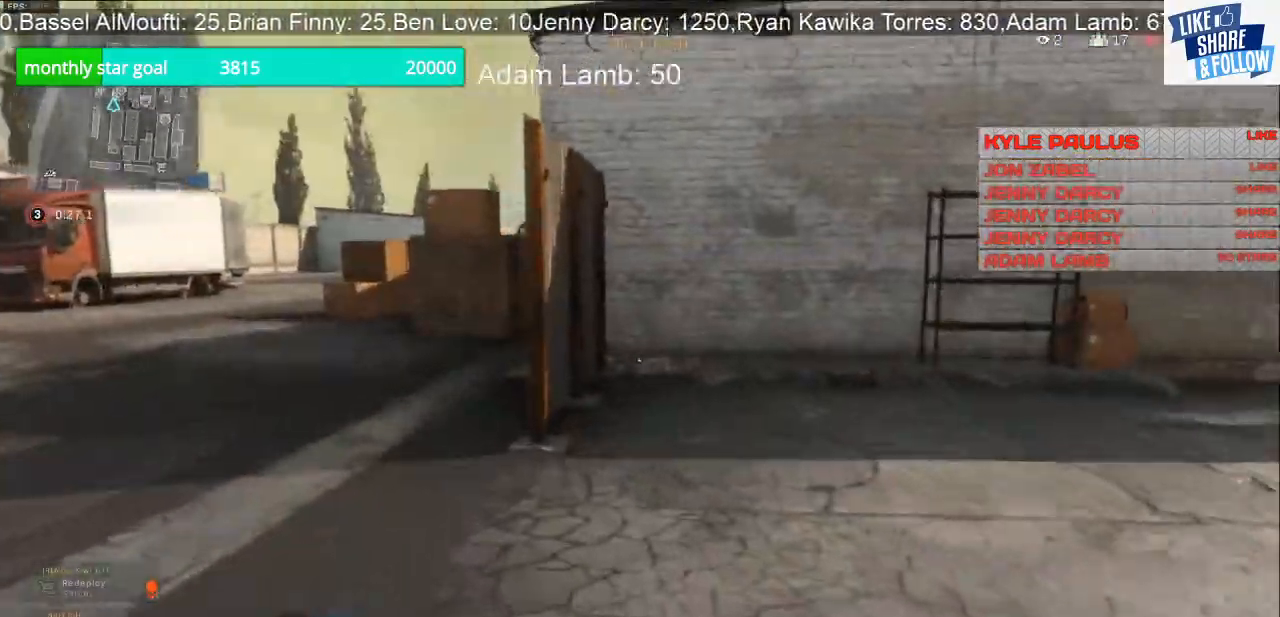
{"buttons": [], "left_stick": "up", "right_stick": "center", "events": [[300, "right_stick", "left"], [500, "right_stick", "center"]]}
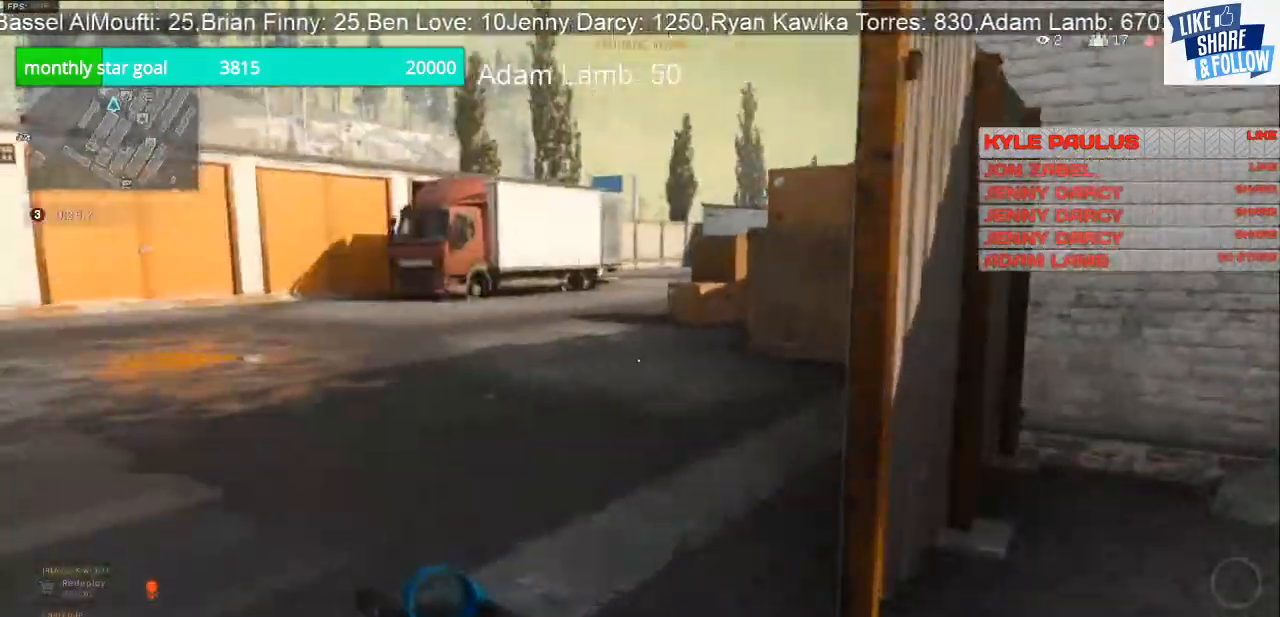
{"buttons": [], "left_stick": "up", "right_stick": "center", "events": [[167, "right_stick", "right"], [367, "right_stick", "center"]]}
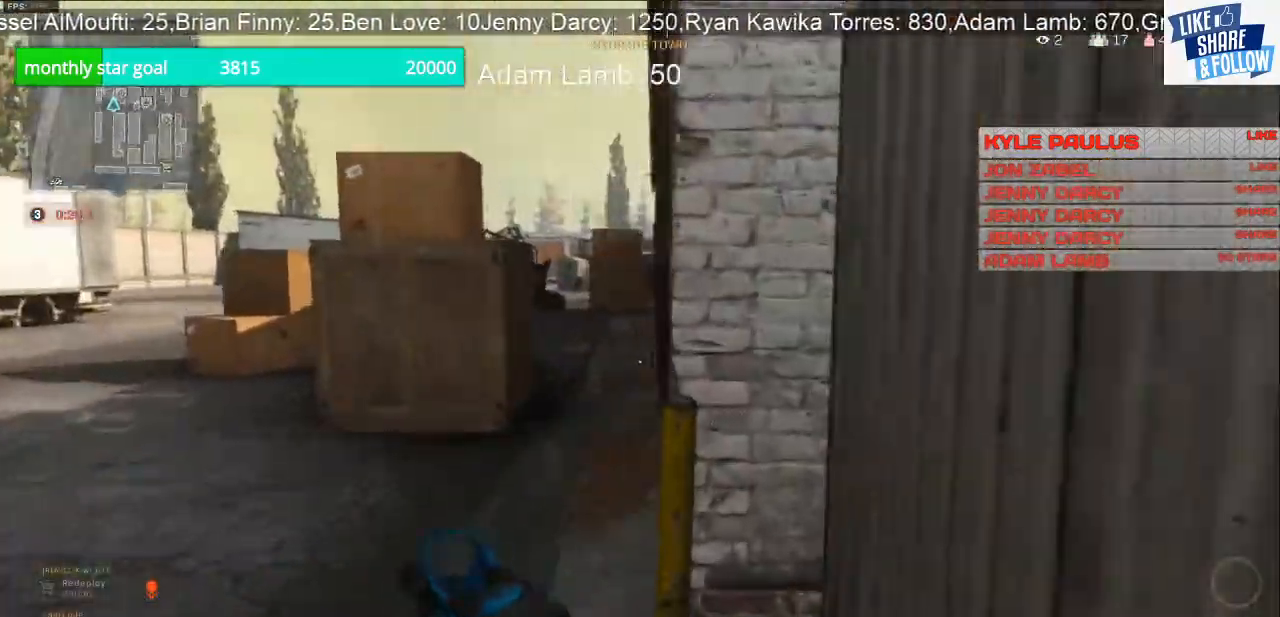
{"buttons": [], "left_stick": "up", "right_stick": "right", "events": [[400, "right_stick", "right"]]}
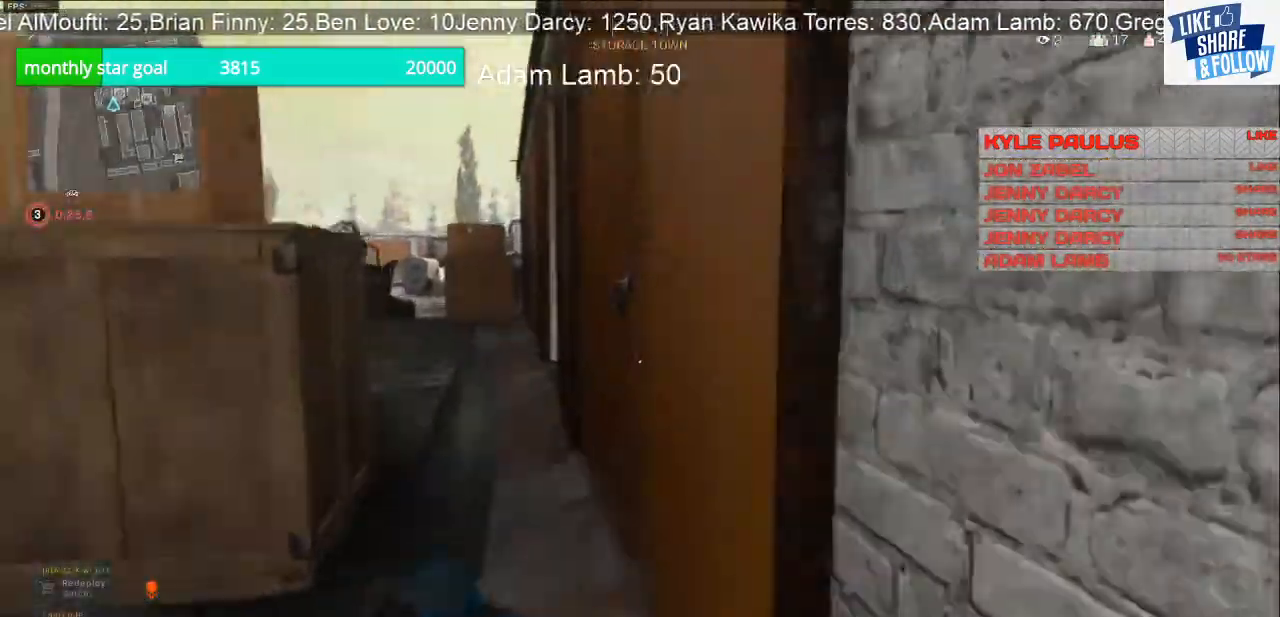
{"buttons": [], "left_stick": "up", "right_stick": "center", "events": [[33, "right_stick", "center"], [400, "right_stick", "left"], [500, "right_stick", "center"]]}
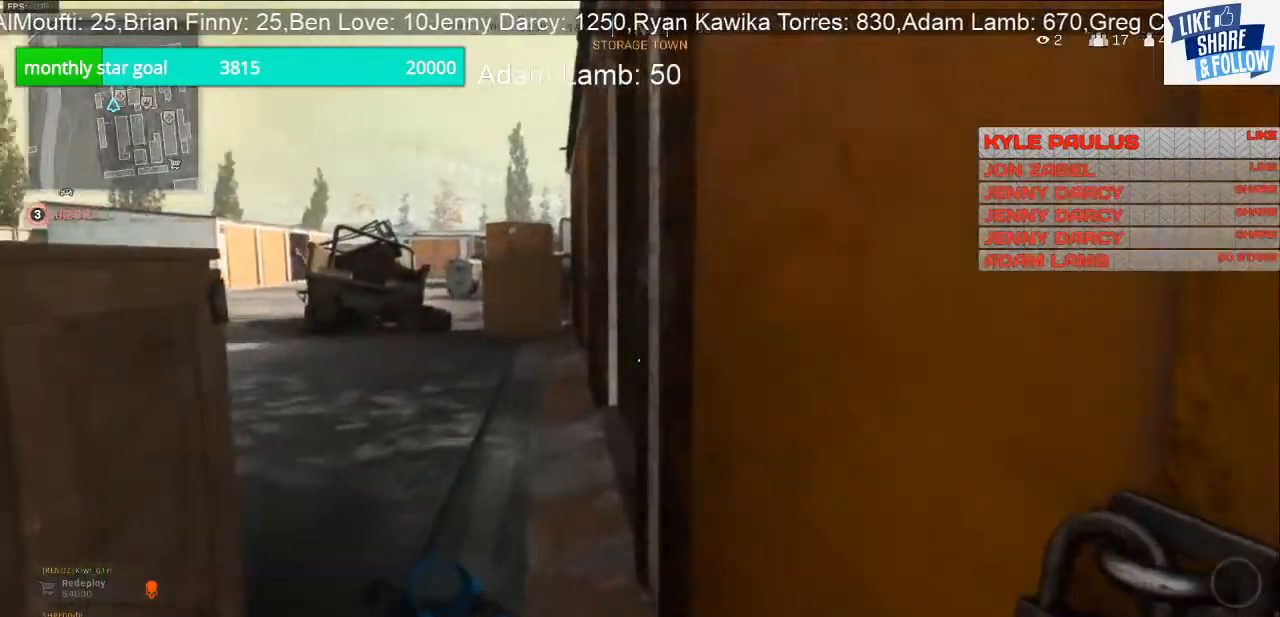
{"buttons": [], "left_stick": "up-left", "right_stick": "right", "events": [[433, "right_stick", "right"], [500, "left_stick", "up-left"]]}
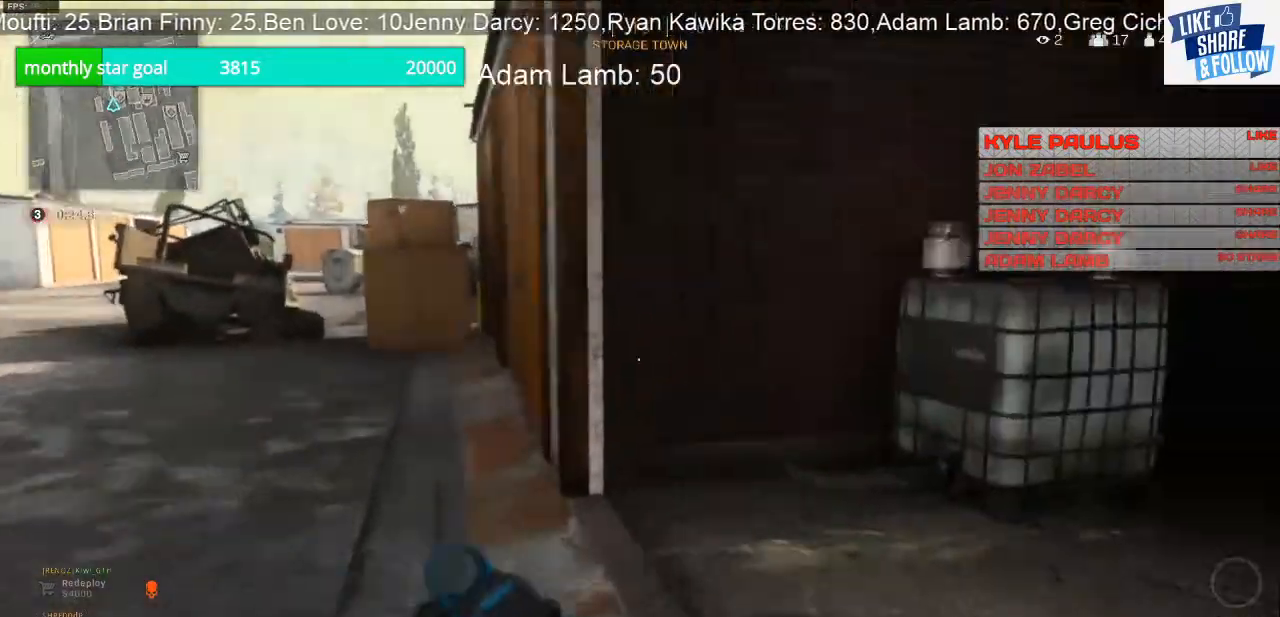
{"buttons": [], "left_stick": "up-left", "right_stick": "left", "events": [[67, "left_stick", "down-left"], [200, "left_stick", "left"], [200, "right_stick", "center"], [300, "left_stick", "up-left"], [367, "right_stick", "left"]]}
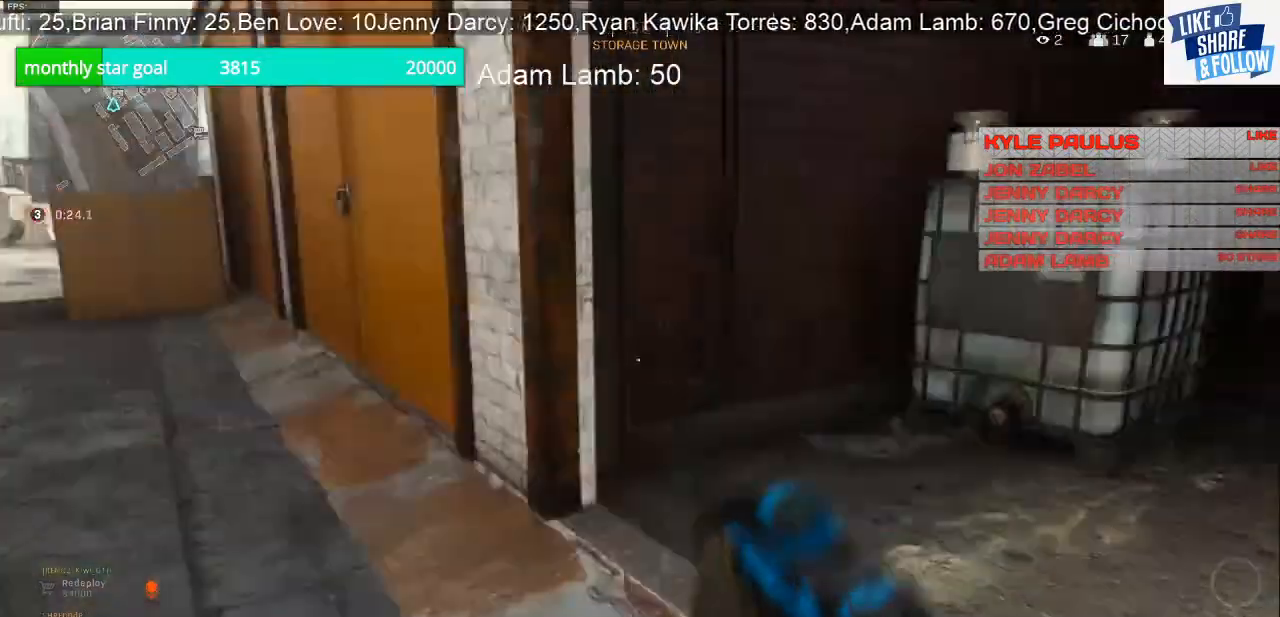
{"buttons": [], "left_stick": "up", "right_stick": "center", "events": [[167, "right_stick", "center"], [233, "left_stick", "up"]]}
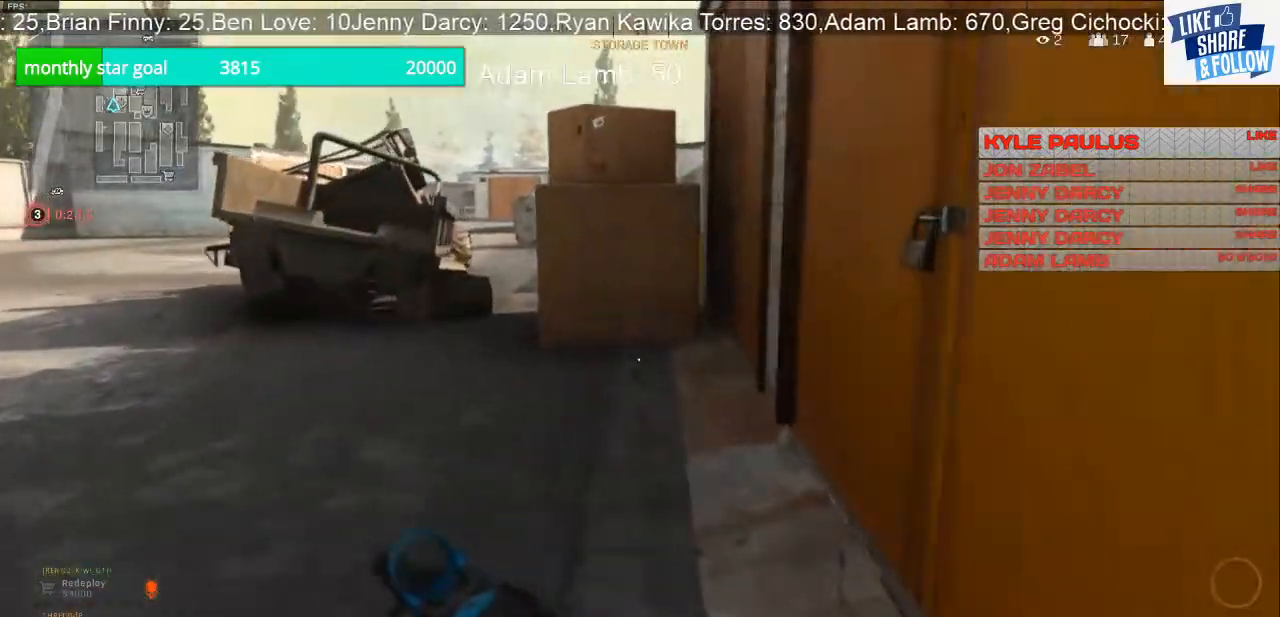
{"buttons": [], "left_stick": "up", "right_stick": "center", "events": [[67, "right_stick", "left"], [367, "right_stick", "center"]]}
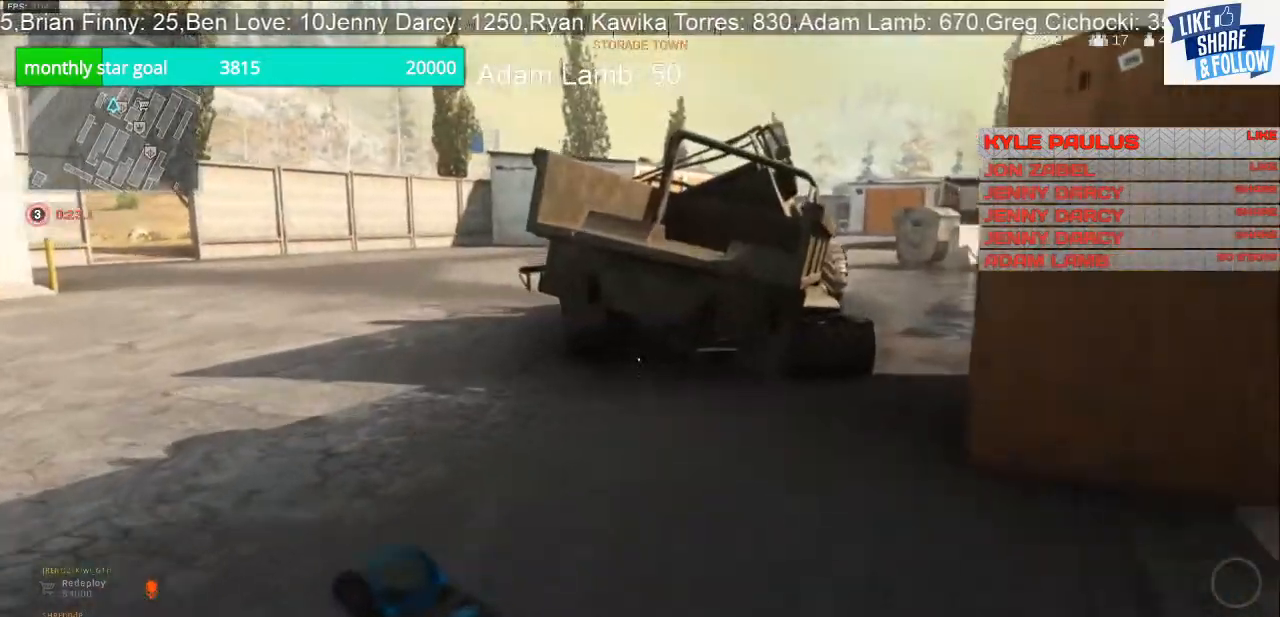
{"buttons": [], "left_stick": "up", "right_stick": "center", "events": [[67, "right_stick", "right"], [267, "right_stick", "center"]]}
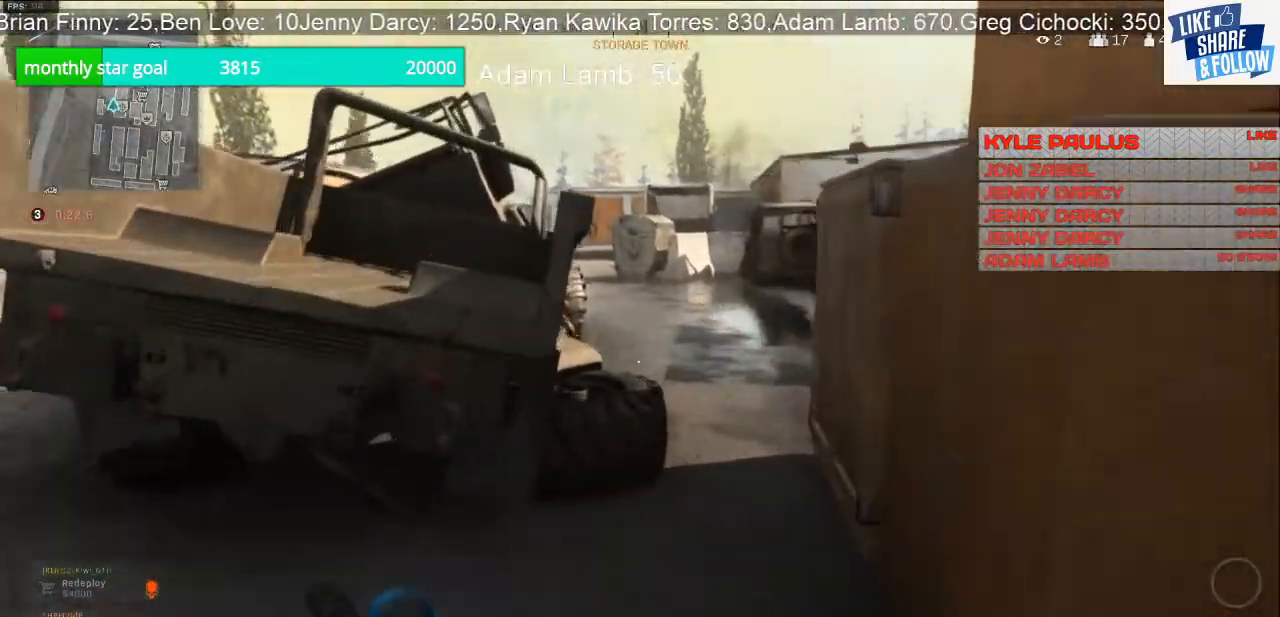
{"buttons": [], "left_stick": "up", "right_stick": "center", "events": [[67, "right_stick", "right"], [233, "right_stick", "center"]]}
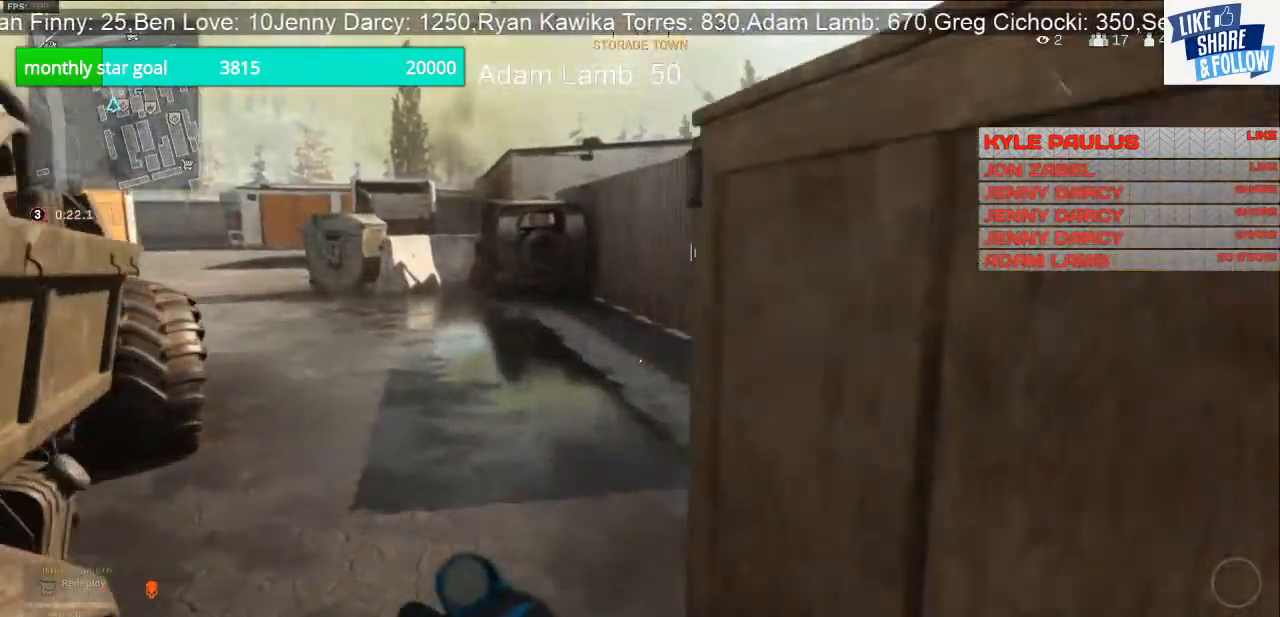
{"buttons": [], "left_stick": "up", "right_stick": "center", "events": []}